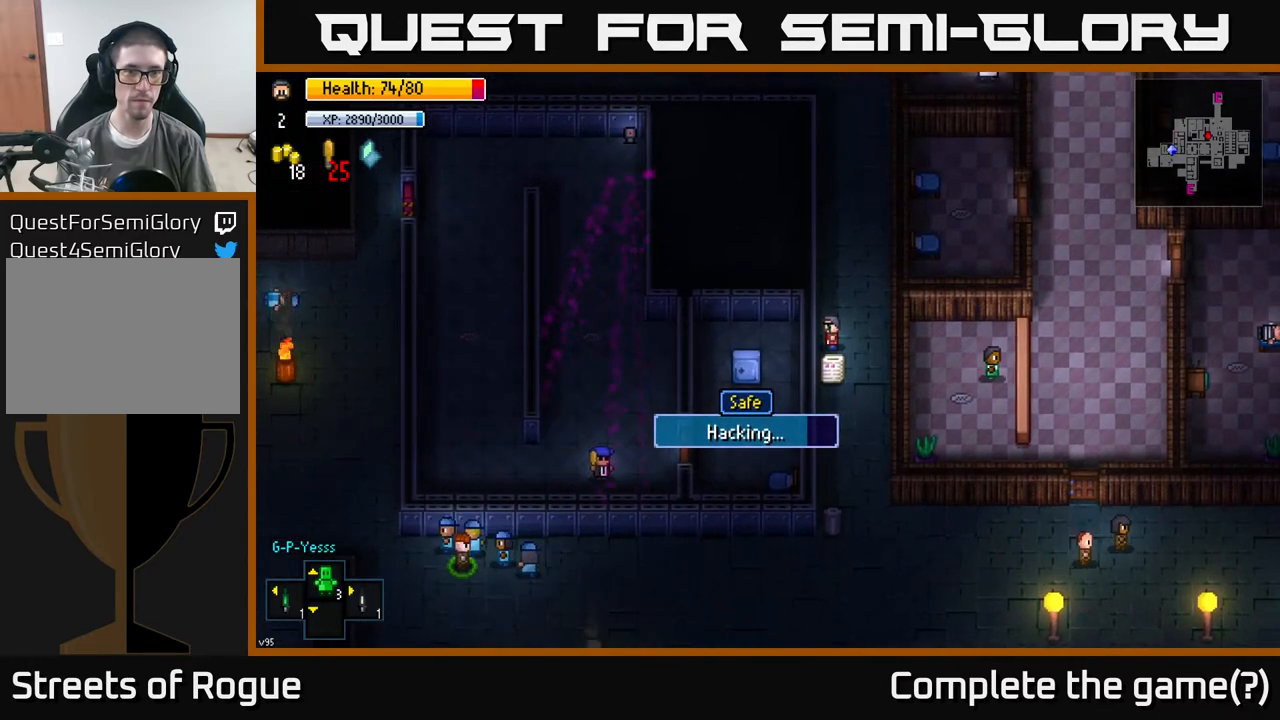
Gameplay with a controller (Xbox layout); each line is a JSON object with the inputs held at the frame after it. "events" lists button and stick changes between this image and that frame as [ms after this image, input, new state], when the widget could be followed in between.
{"buttons": [], "left_stick": "center", "right_stick": "center", "events": []}
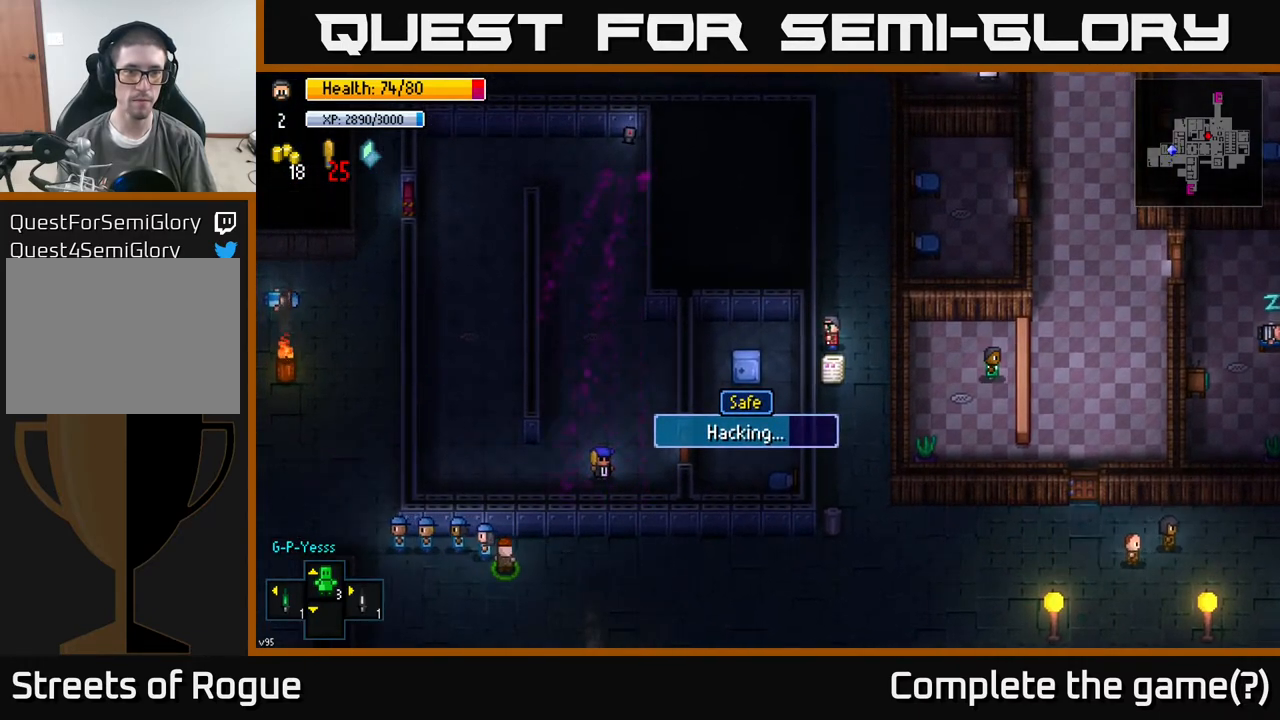
{"buttons": [], "left_stick": "center", "right_stick": "center", "events": []}
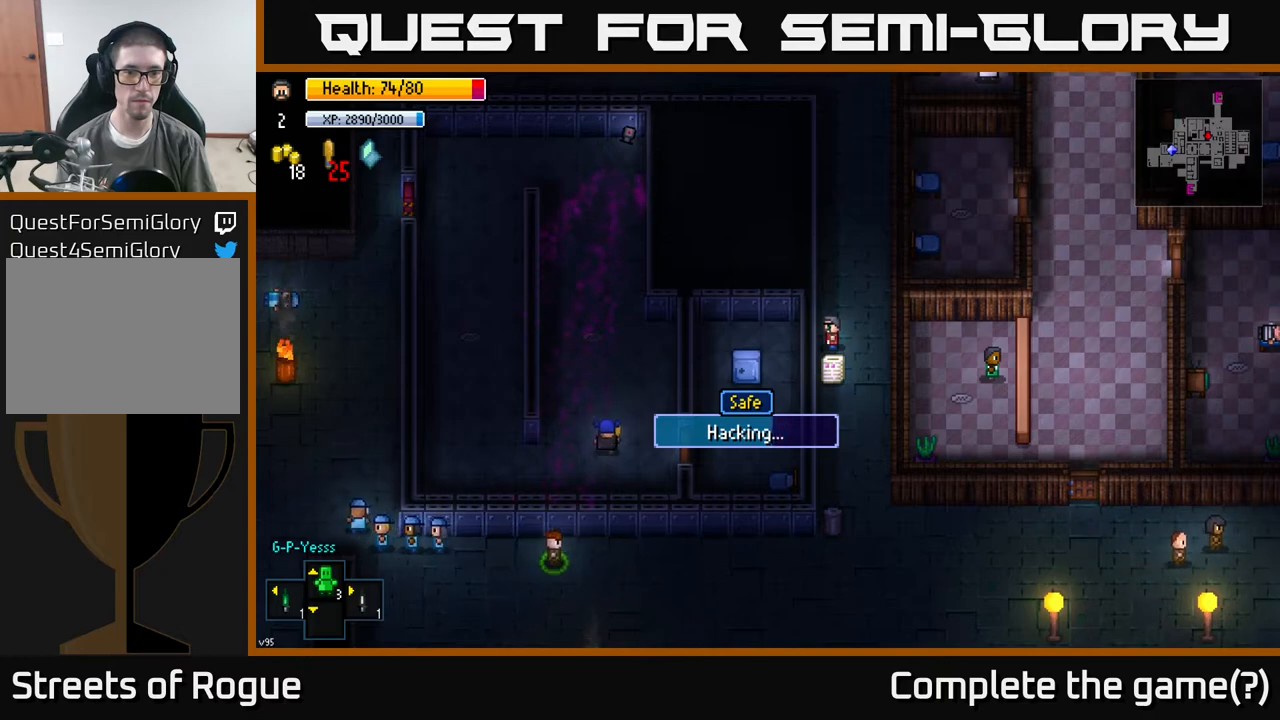
{"buttons": [], "left_stick": "center", "right_stick": "center", "events": []}
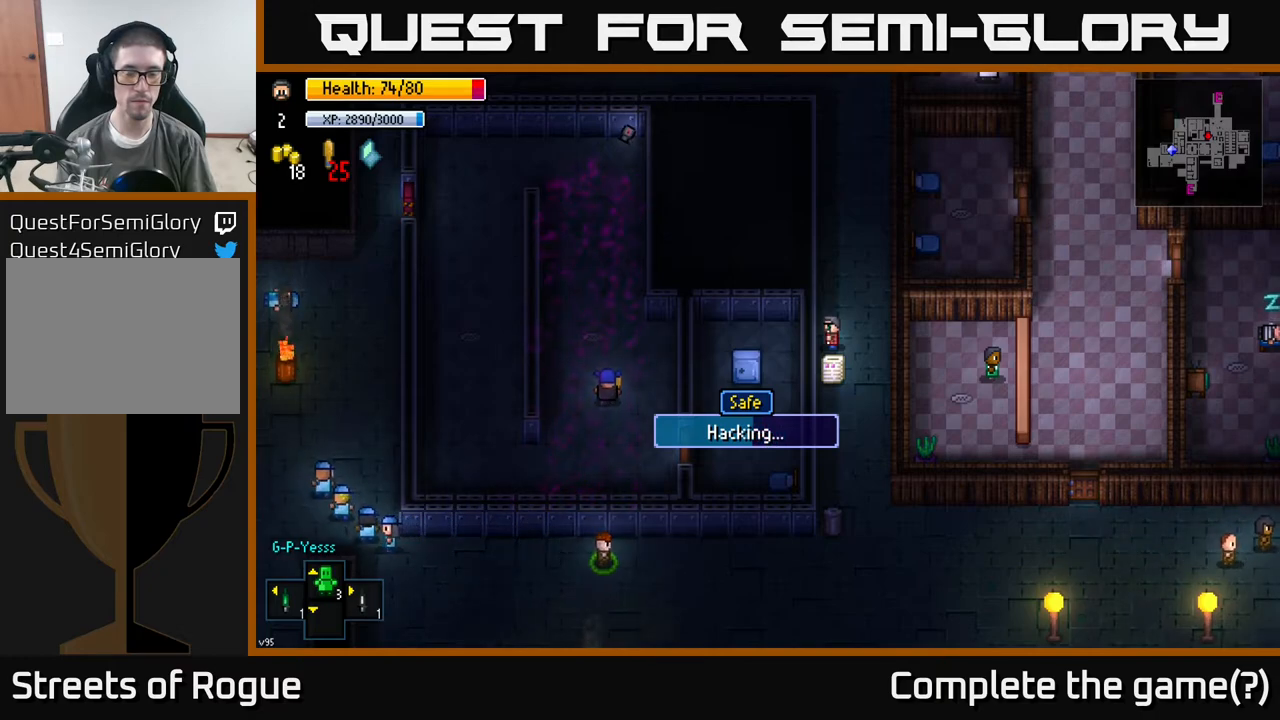
{"buttons": [], "left_stick": "center", "right_stick": "center", "events": []}
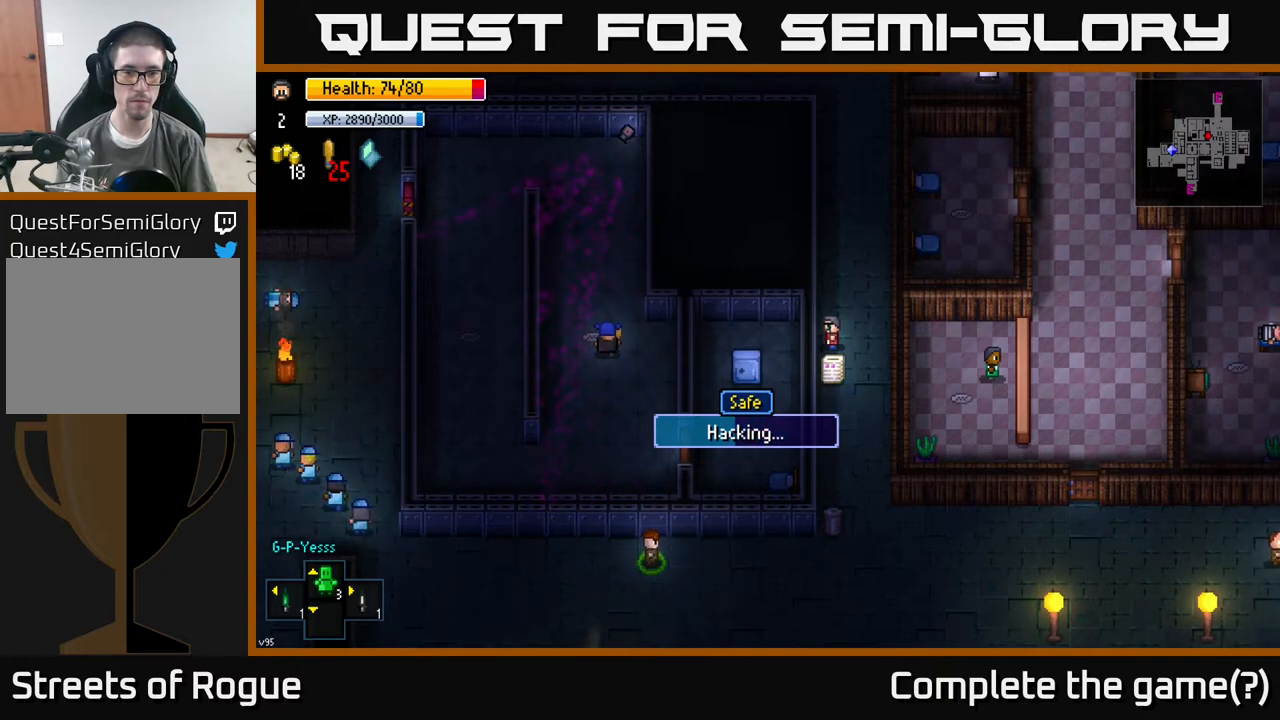
{"buttons": [], "left_stick": "center", "right_stick": "center", "events": []}
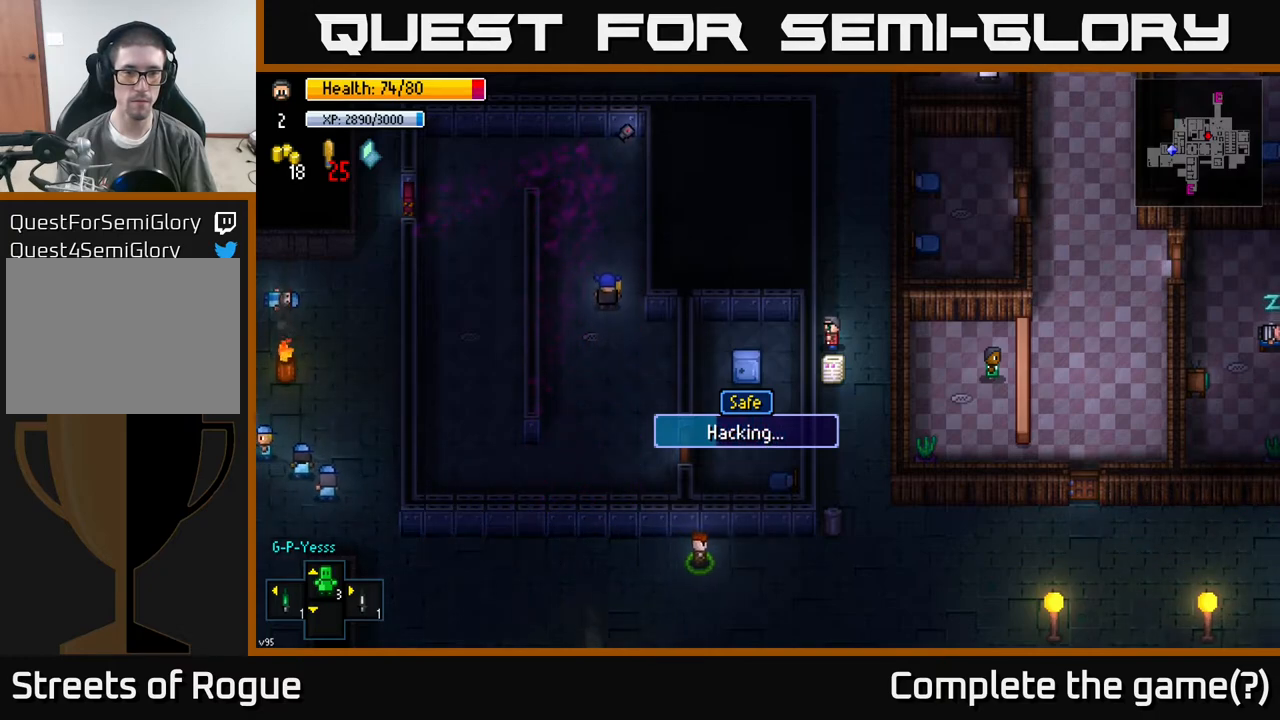
{"buttons": [], "left_stick": "center", "right_stick": "center", "events": []}
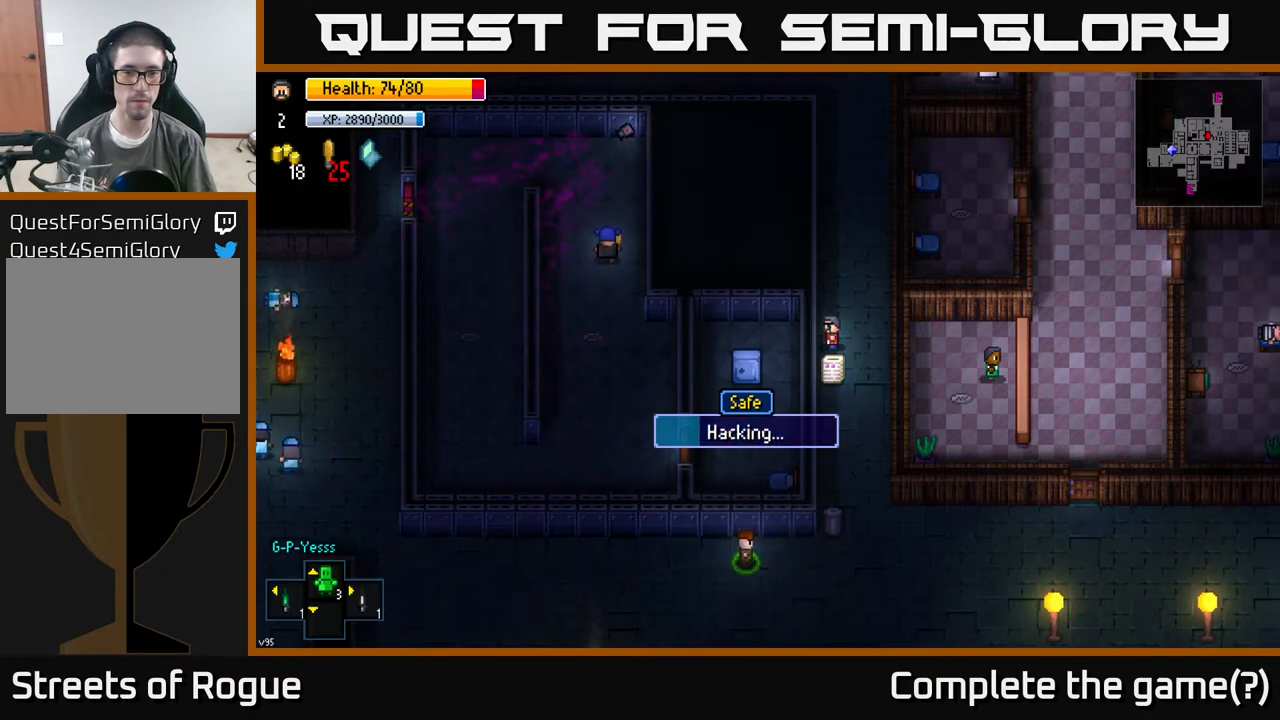
{"buttons": [], "left_stick": "center", "right_stick": "center", "events": []}
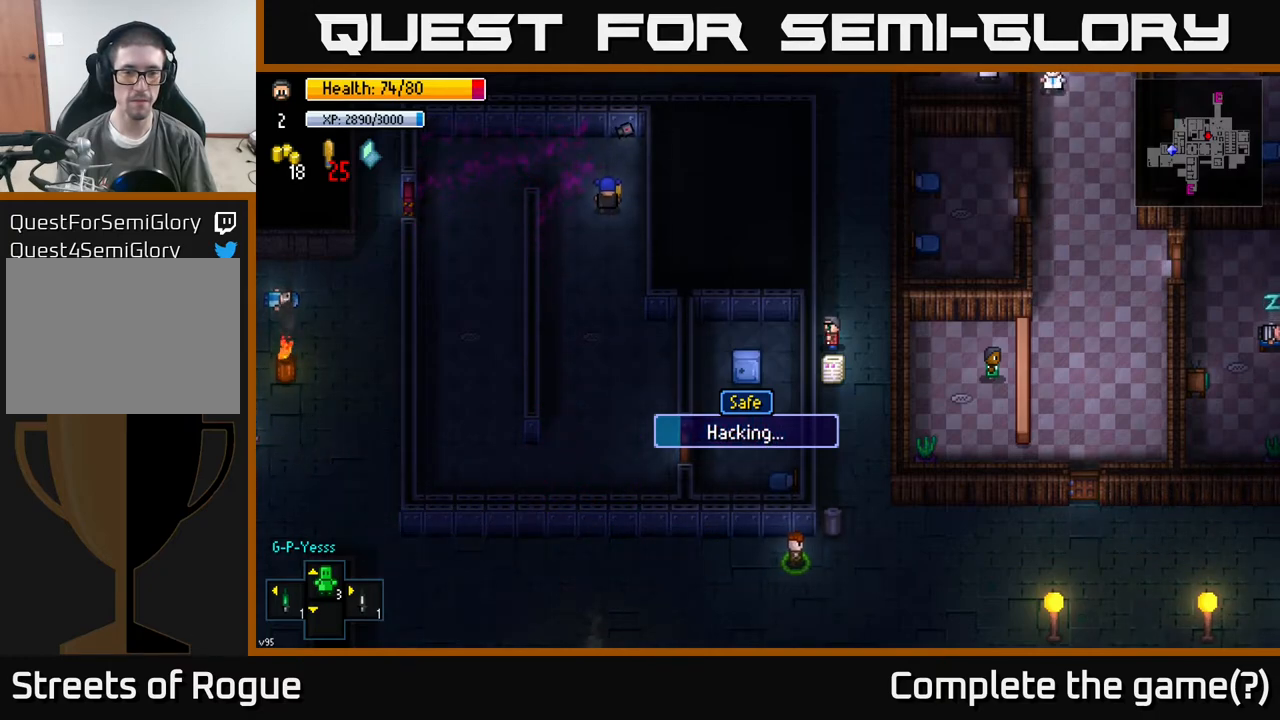
{"buttons": [], "left_stick": "center", "right_stick": "center", "events": []}
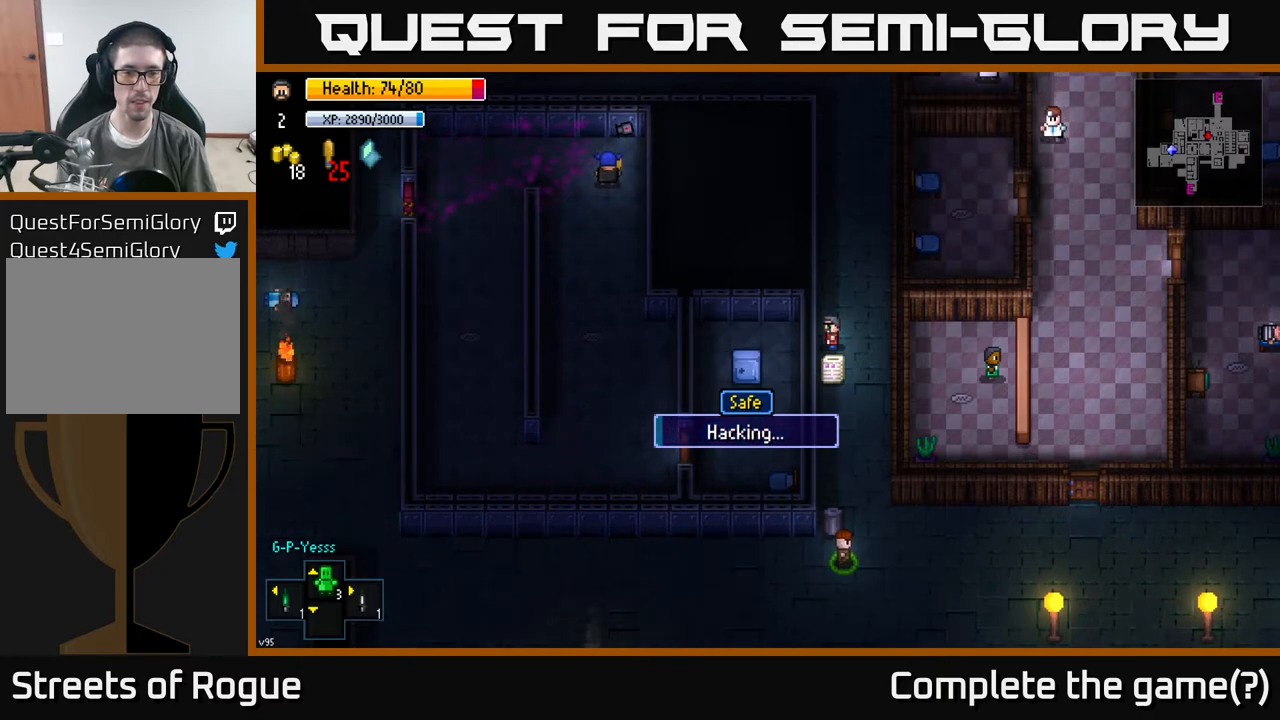
{"buttons": [], "left_stick": "center", "right_stick": "center", "events": []}
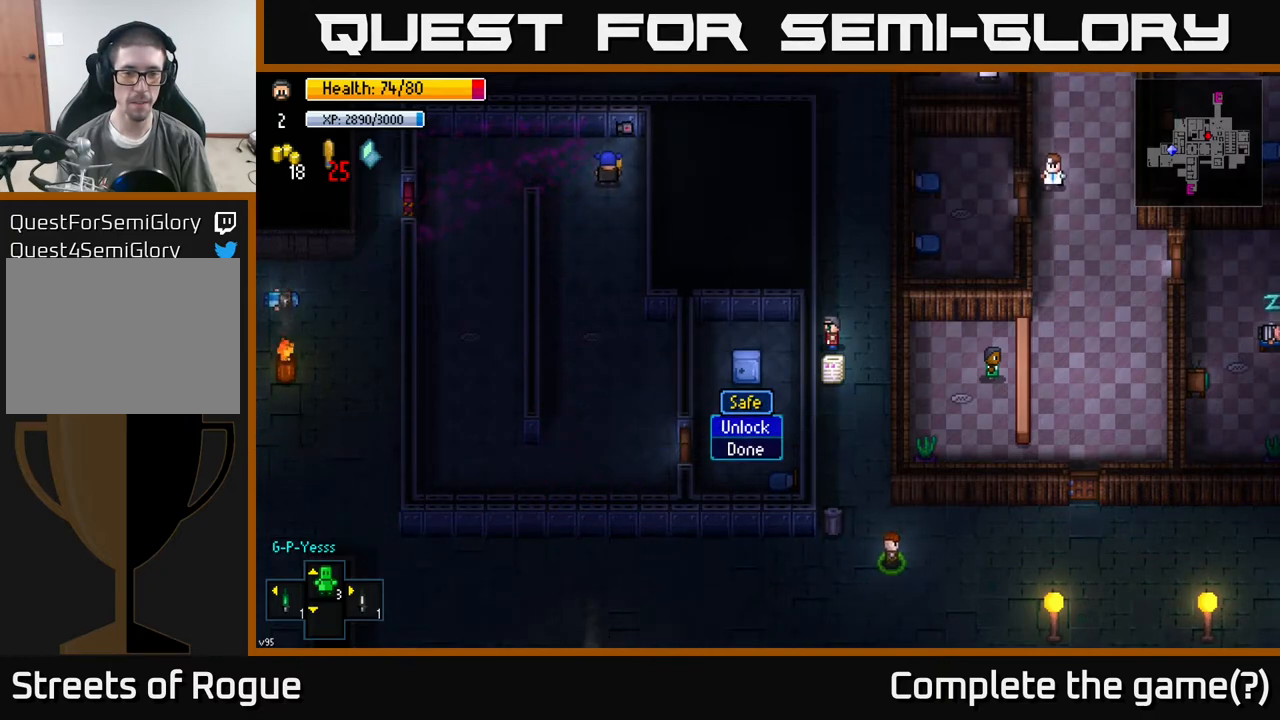
{"buttons": [], "left_stick": "center", "right_stick": "center", "events": [[367, "A", "down"], [433, "A", "up"]]}
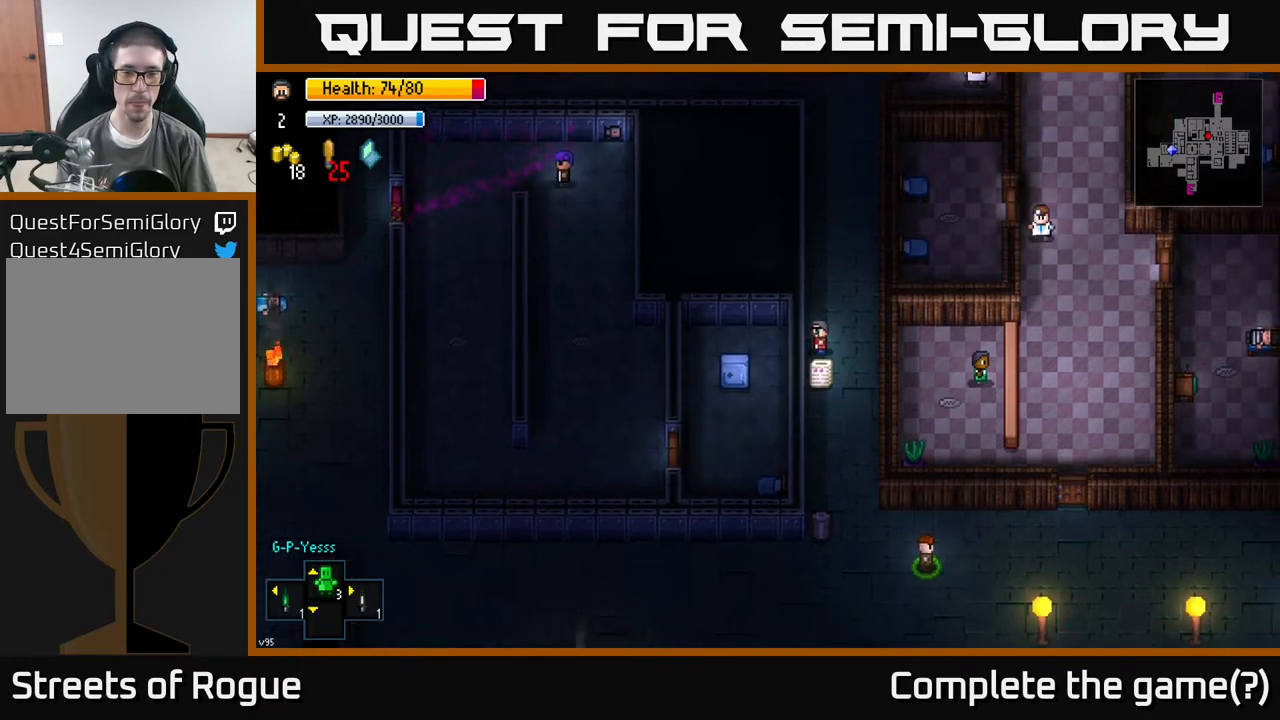
{"buttons": ["L2"], "left_stick": "center", "right_stick": "center", "events": [[467, "L2", "down"]]}
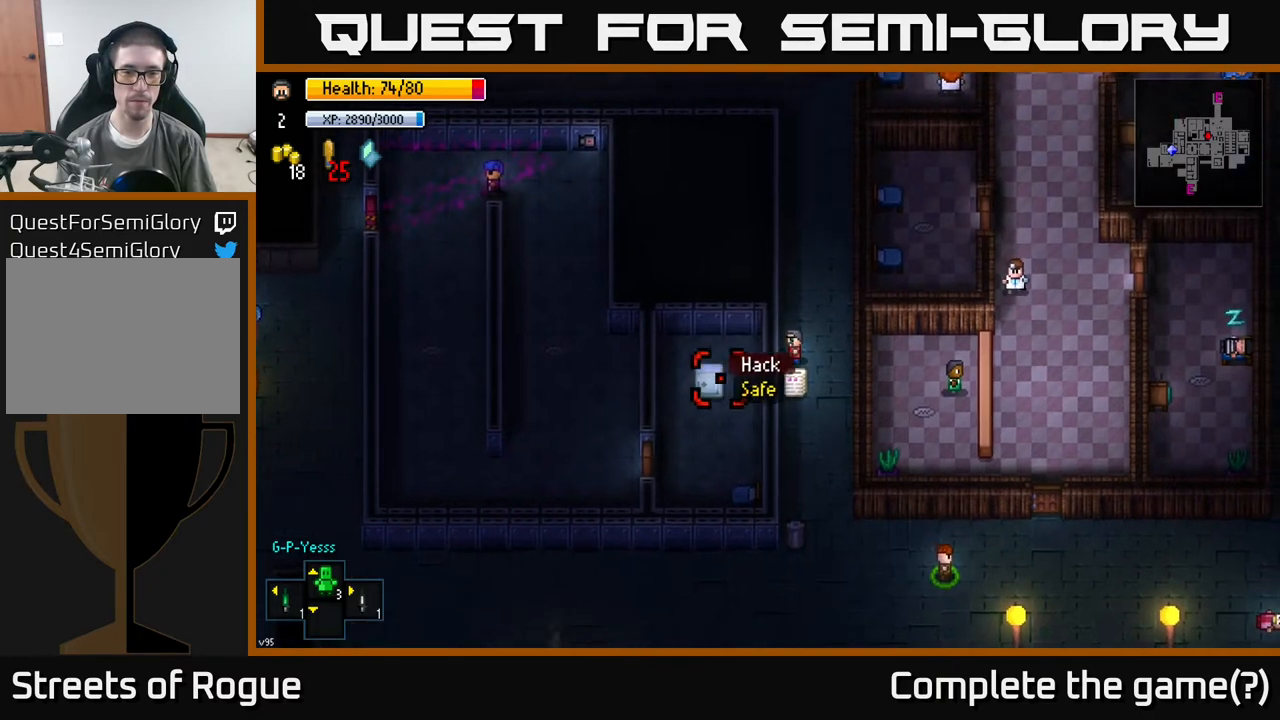
{"buttons": [], "left_stick": "center", "right_stick": "center", "events": [[33, "L2", "up"], [117, "right_stick", "up-left"], [300, "right_stick", "up"], [433, "right_stick", "center"]]}
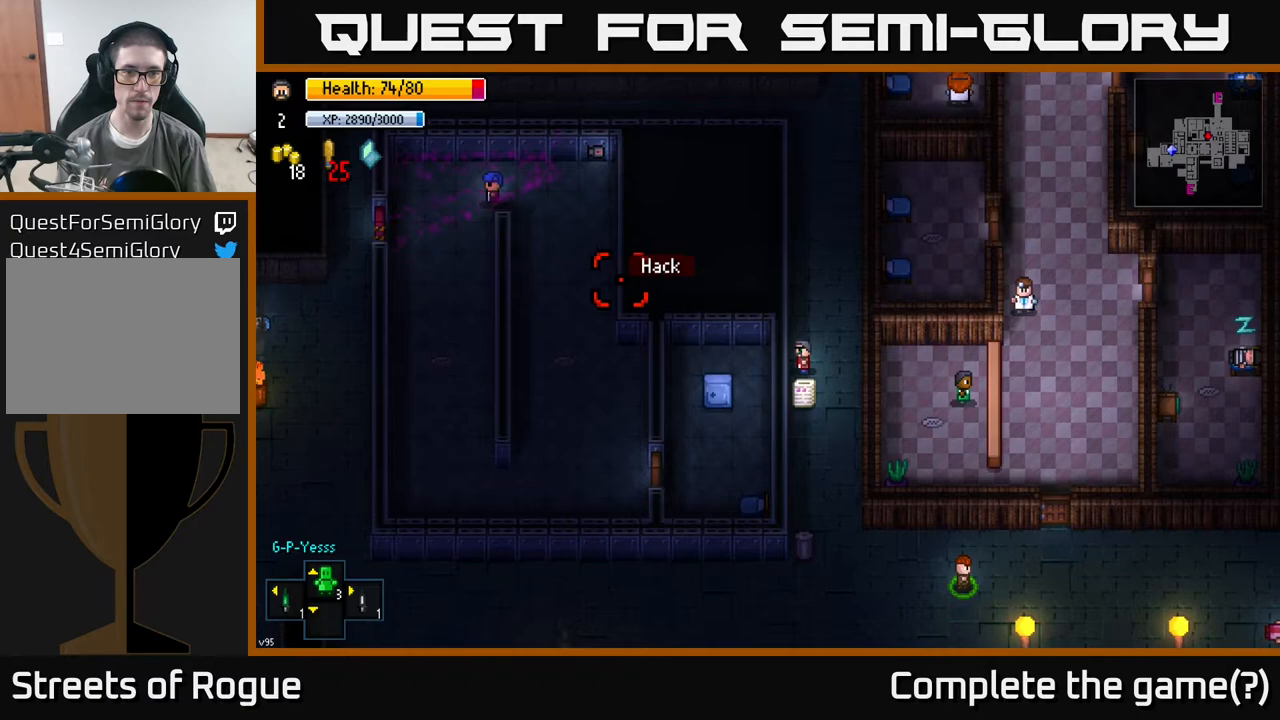
{"buttons": [], "left_stick": "center", "right_stick": "center", "events": [[50, "right_stick", "up-left"], [300, "right_stick", "center"]]}
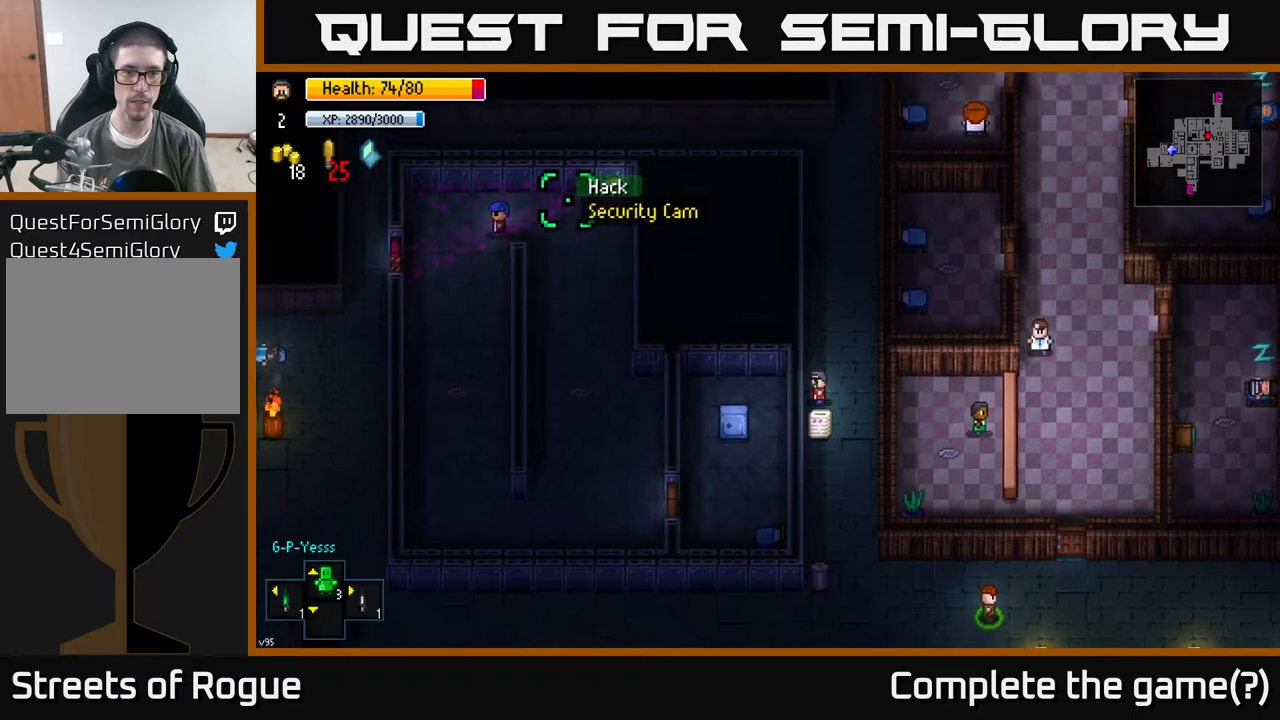
{"buttons": [], "left_stick": "center", "right_stick": "center", "events": [[167, "A", "down"], [200, "A", "up"]]}
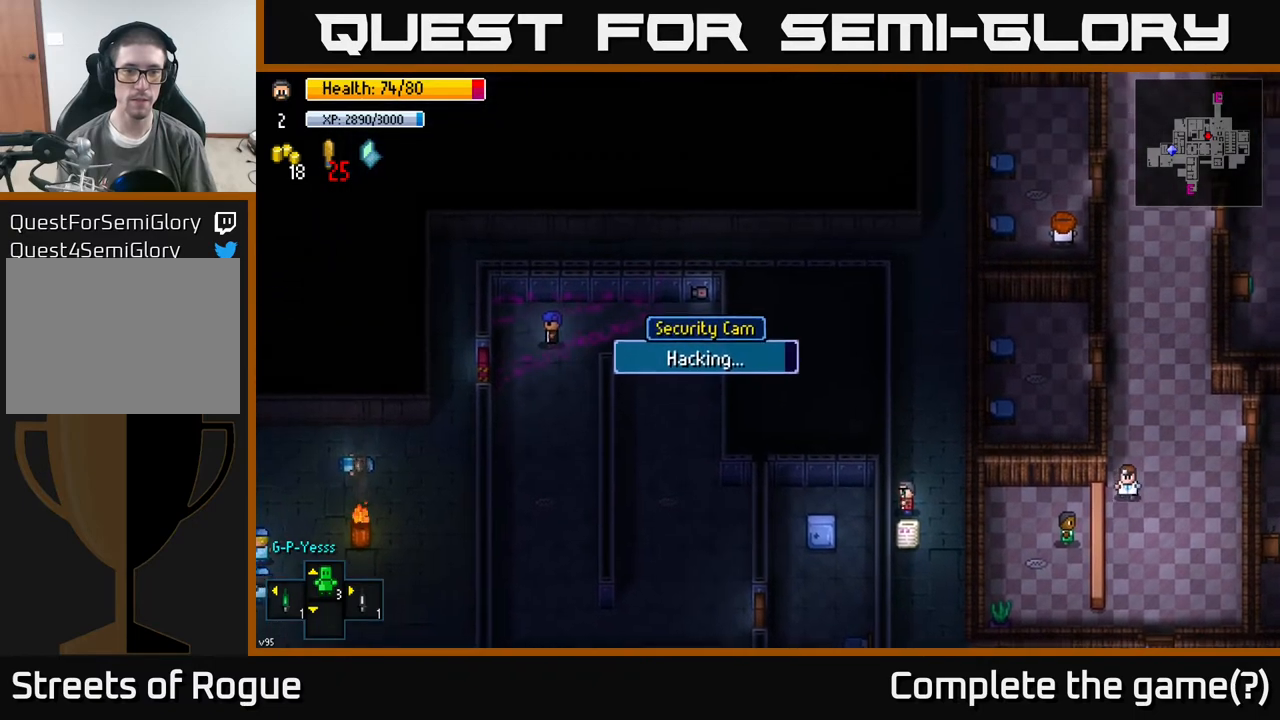
{"buttons": [], "left_stick": "center", "right_stick": "center", "events": []}
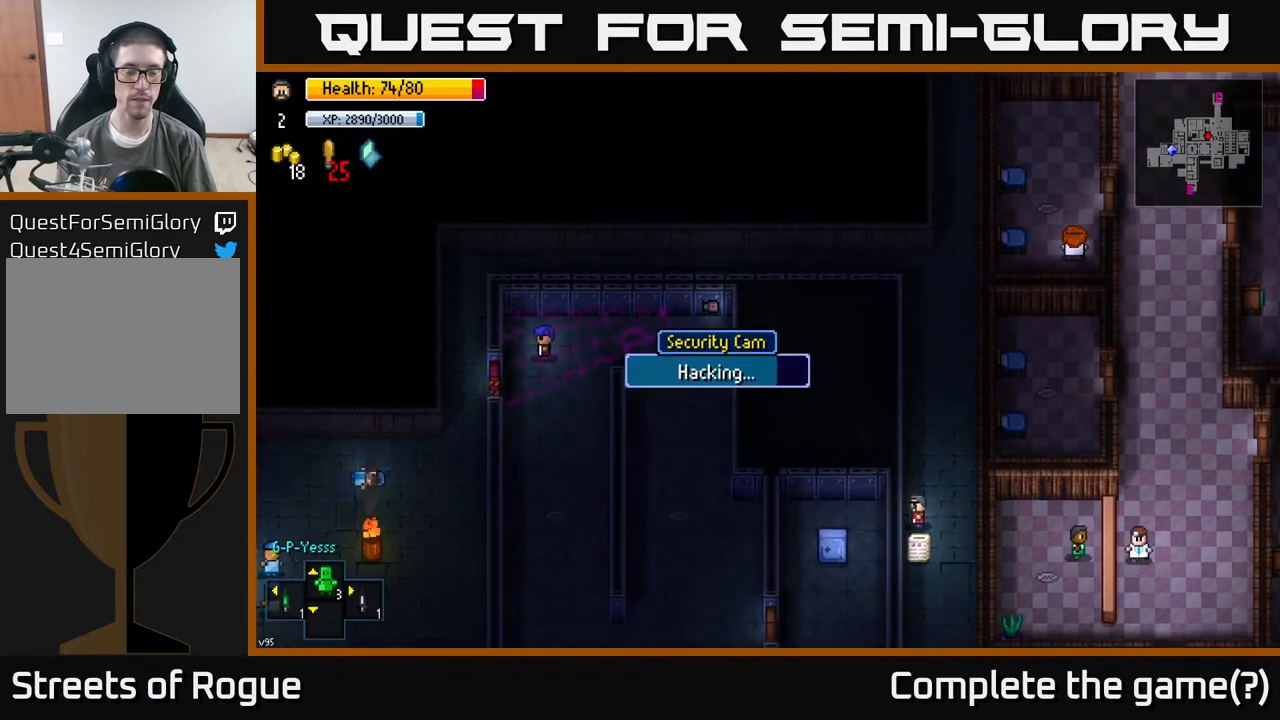
{"buttons": [], "left_stick": "center", "right_stick": "center", "events": []}
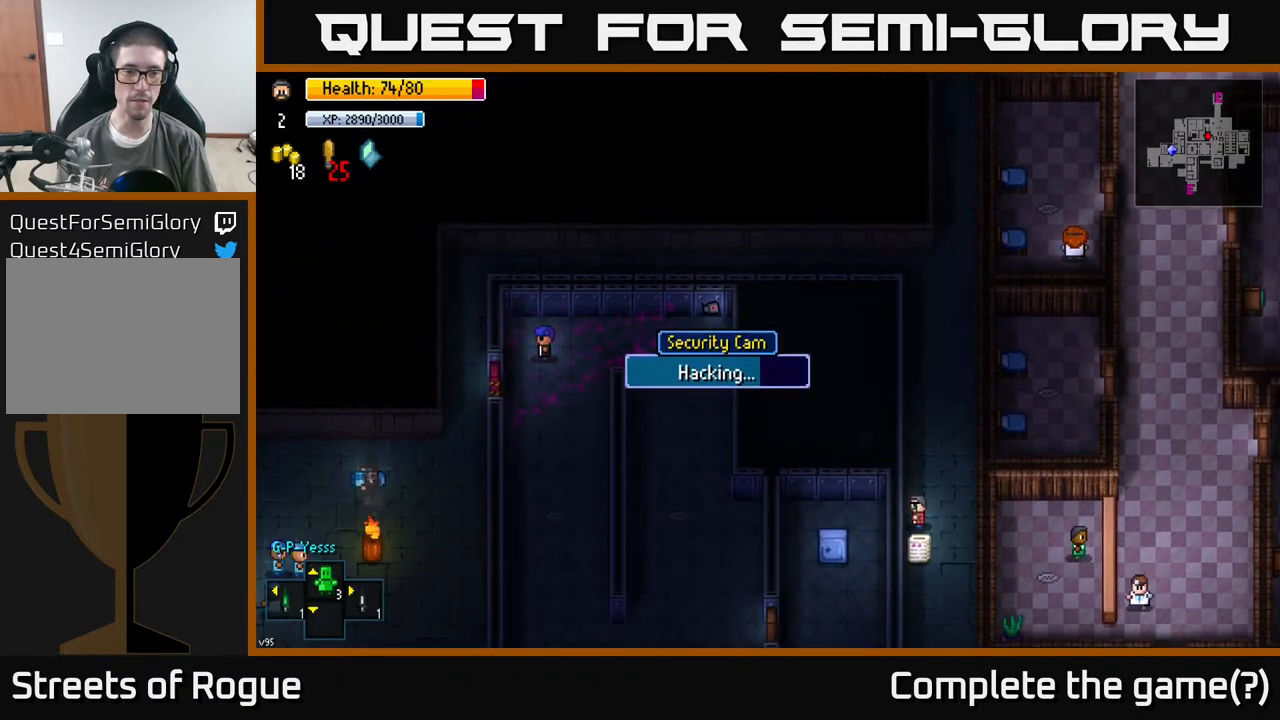
{"buttons": [], "left_stick": "center", "right_stick": "center", "events": []}
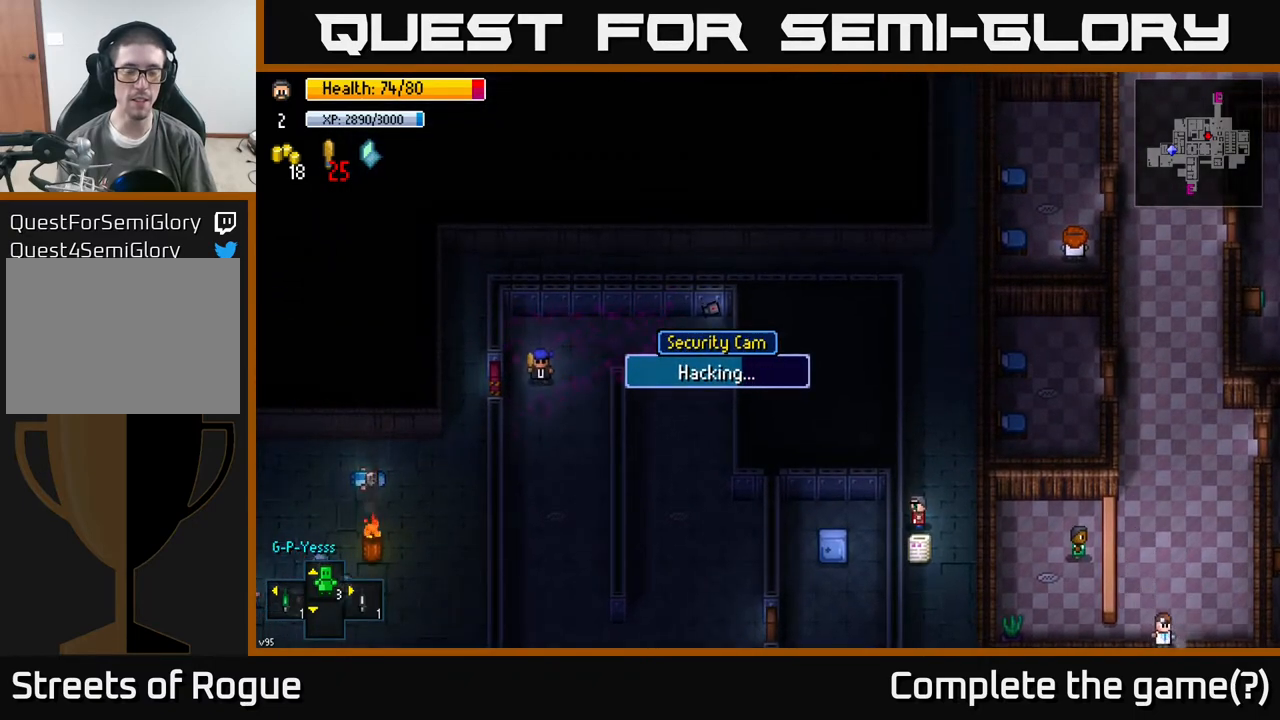
{"buttons": [], "left_stick": "center", "right_stick": "center", "events": []}
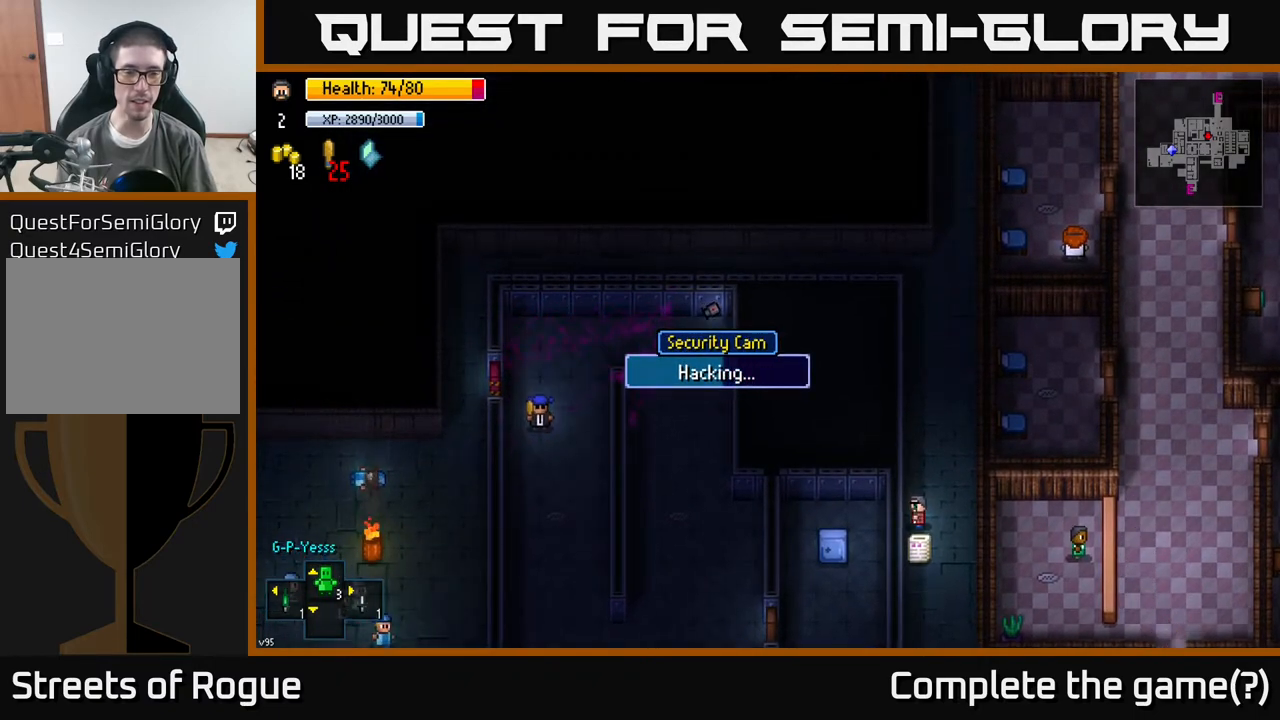
{"buttons": [], "left_stick": "center", "right_stick": "center", "events": []}
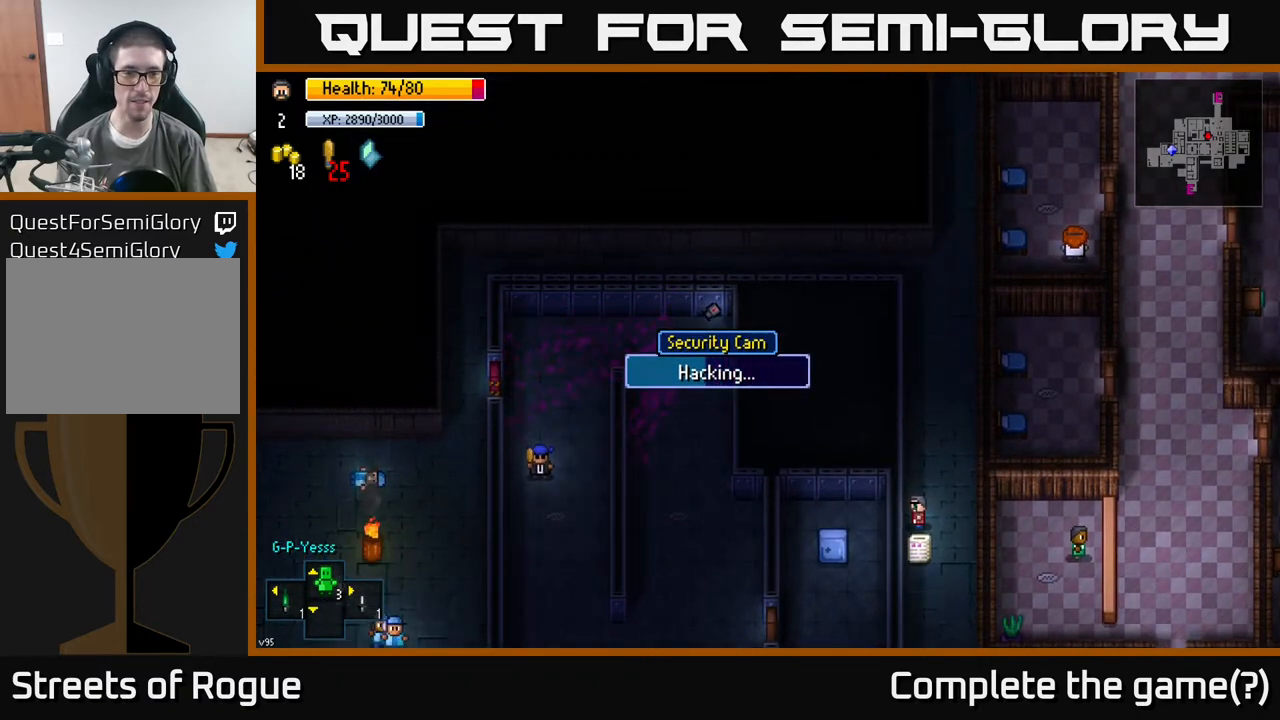
{"buttons": [], "left_stick": "center", "right_stick": "center", "events": []}
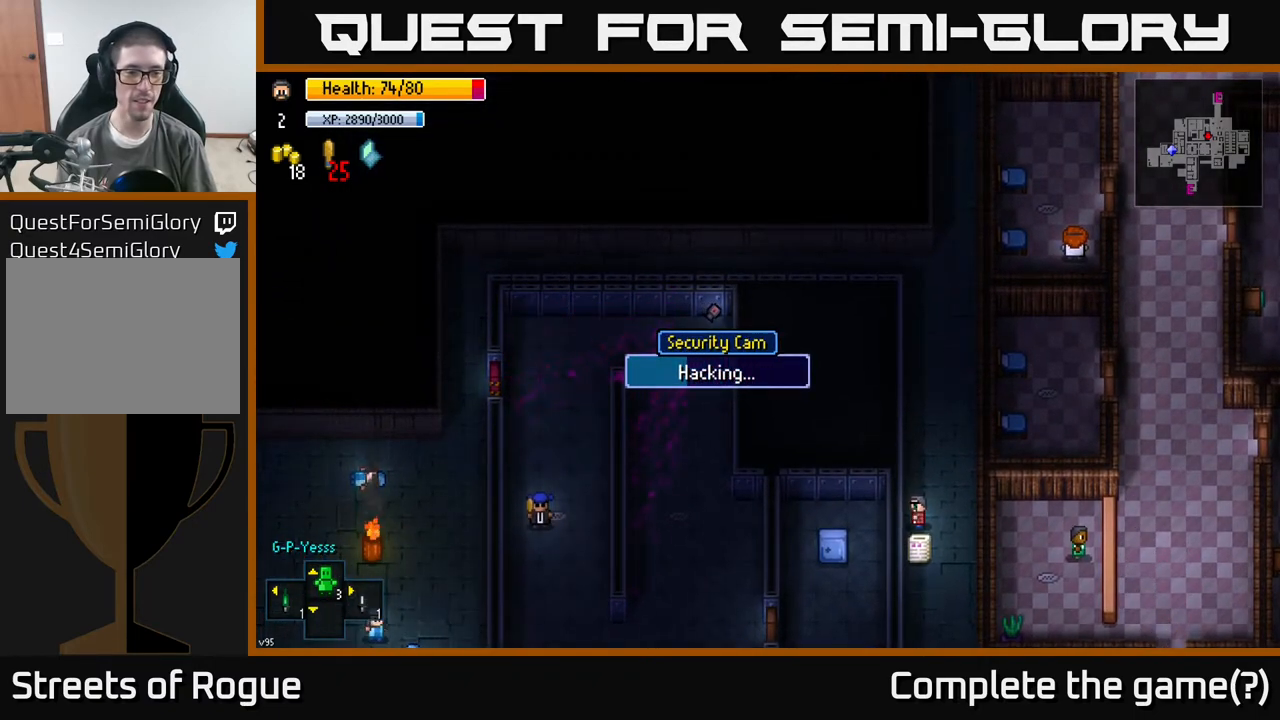
{"buttons": [], "left_stick": "center", "right_stick": "center", "events": []}
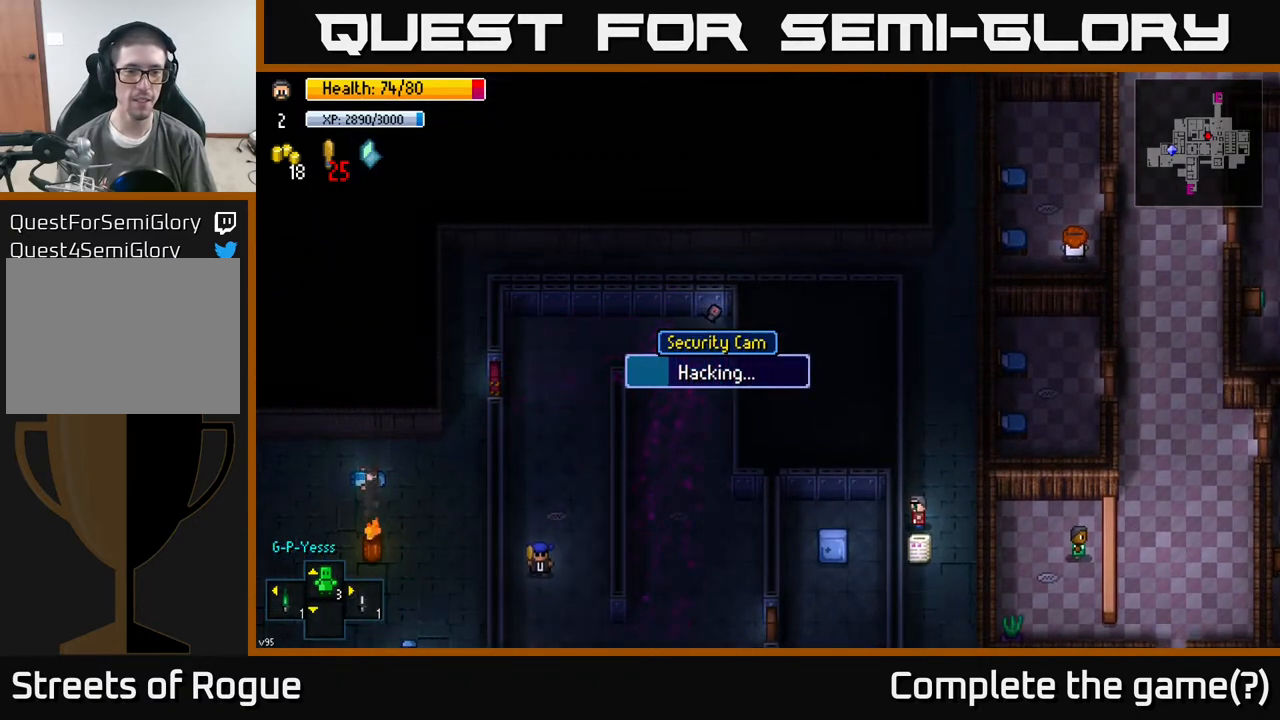
{"buttons": [], "left_stick": "center", "right_stick": "center", "events": []}
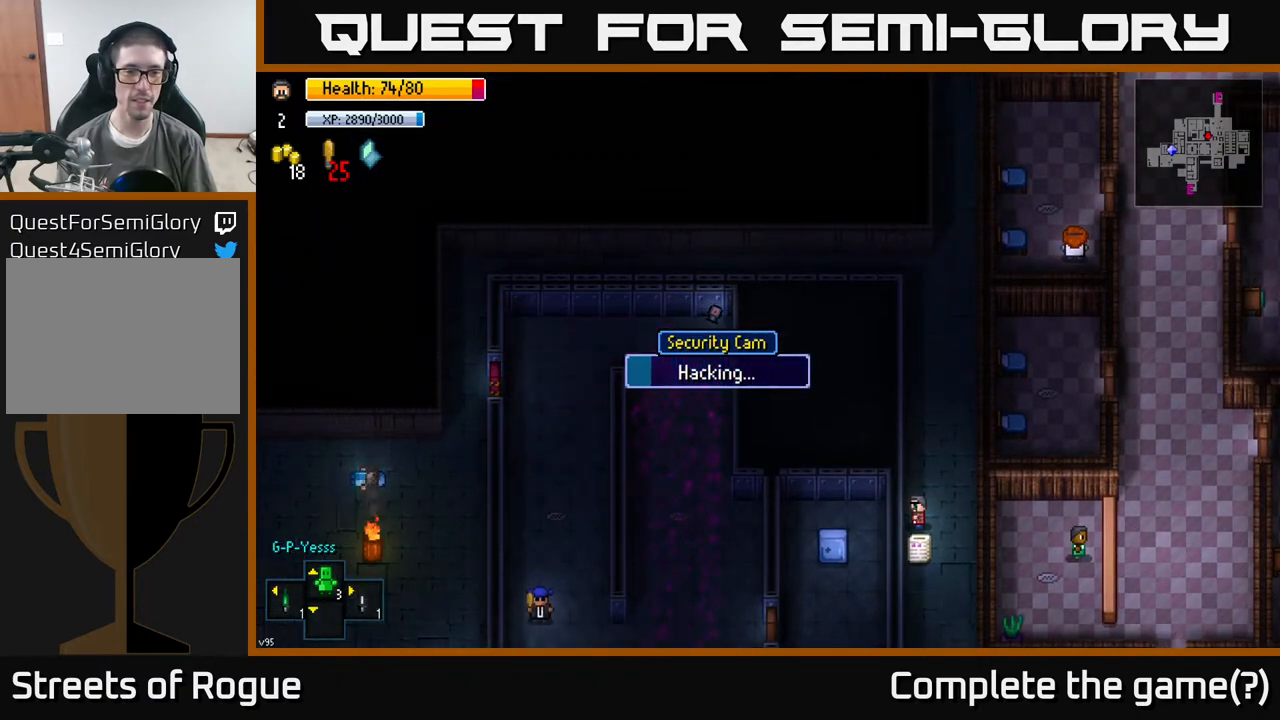
{"buttons": [], "left_stick": "center", "right_stick": "center", "events": []}
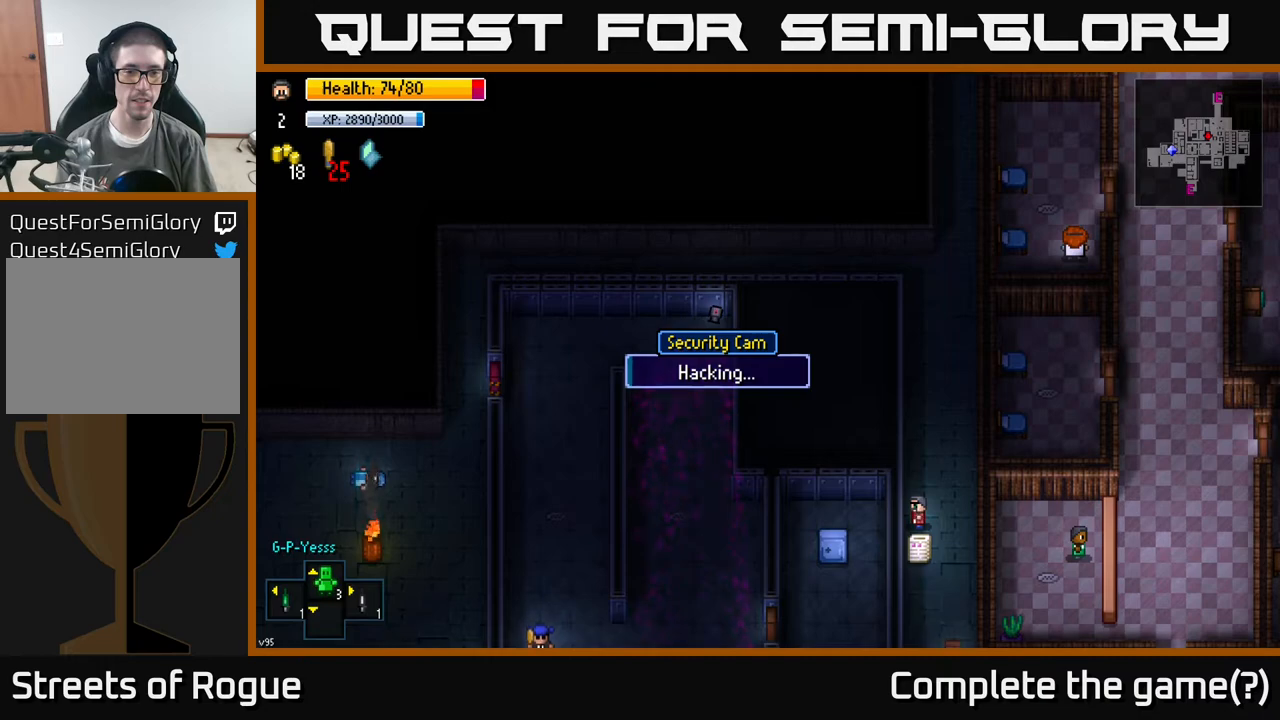
{"buttons": [], "left_stick": "center", "right_stick": "center", "events": []}
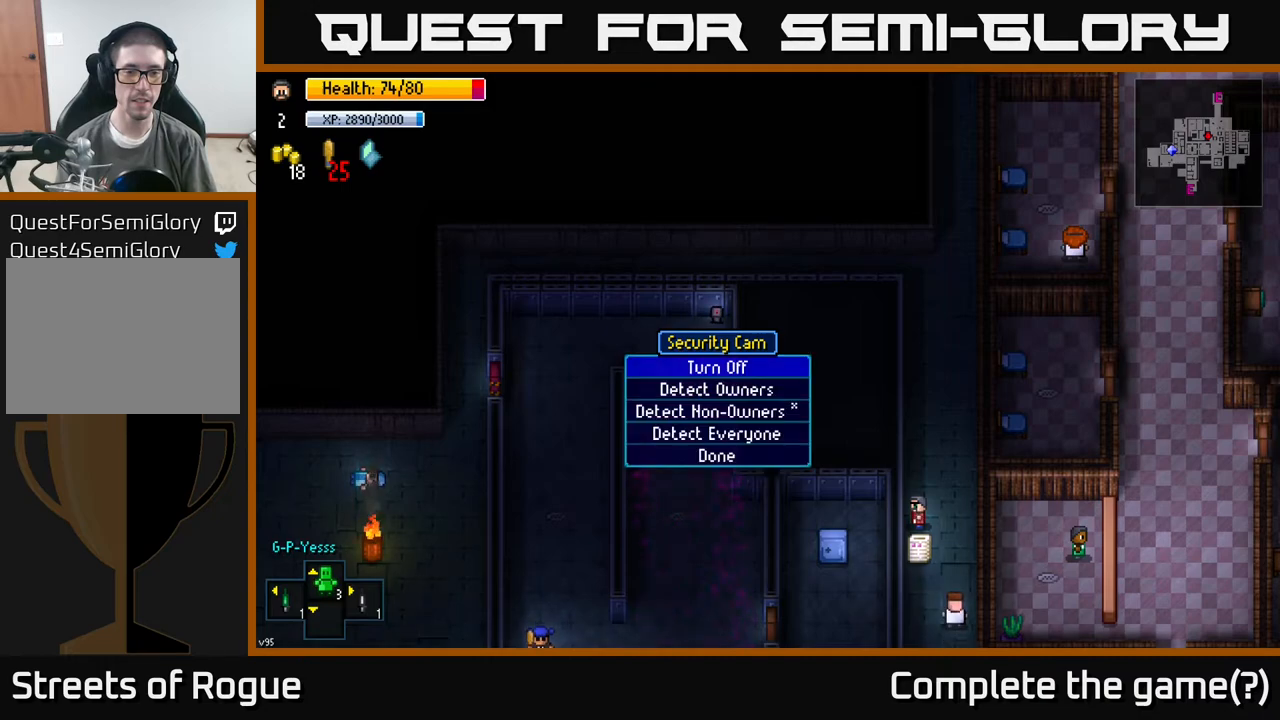
{"buttons": [], "left_stick": "center", "right_stick": "center", "events": [[233, "DPAD_DOWN", "down"], [350, "DPAD_DOWN", "up"]]}
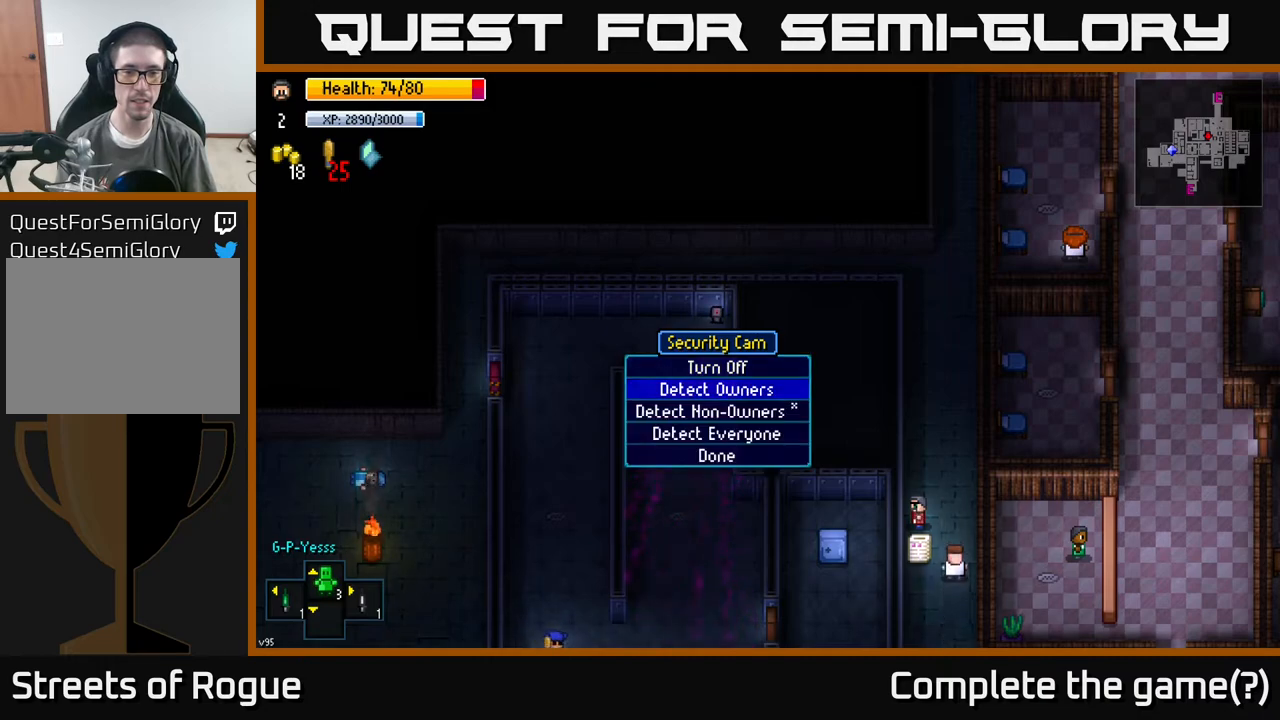
{"buttons": ["DPAD_DOWN"], "left_stick": "center", "right_stick": "center", "events": [[483, "DPAD_DOWN", "down"]]}
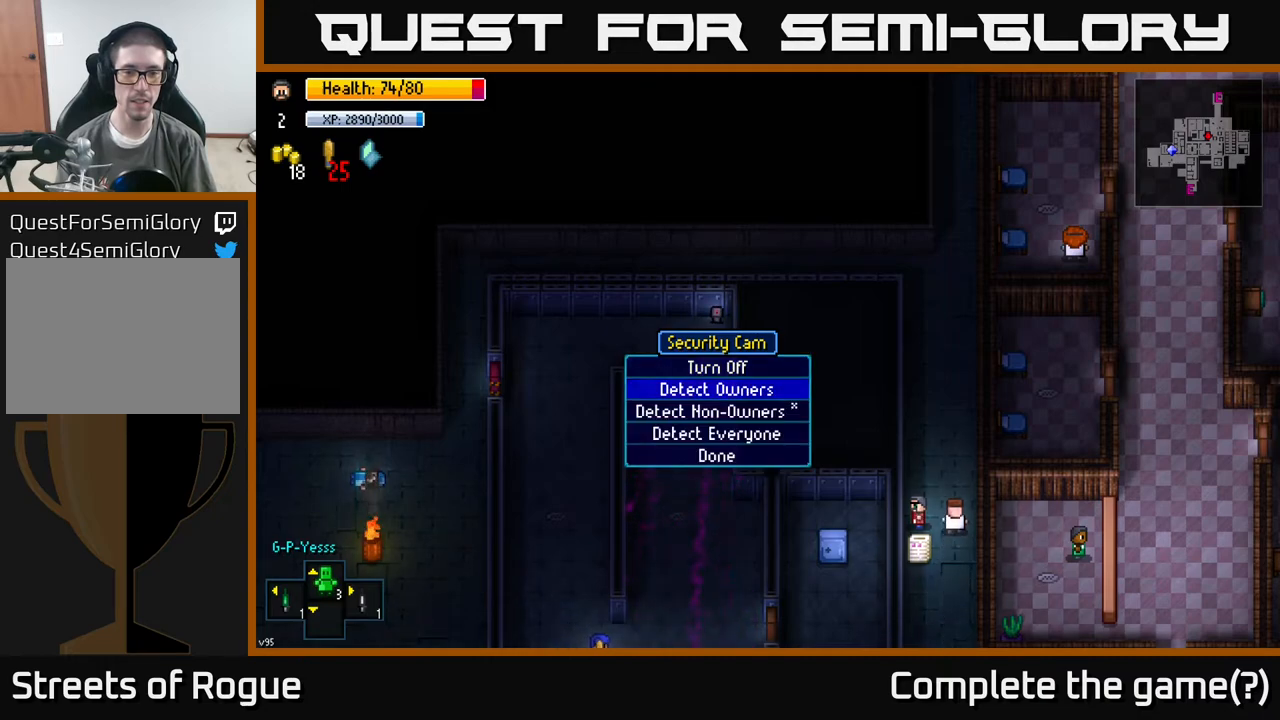
{"buttons": [], "left_stick": "center", "right_stick": "center", "events": [[83, "DPAD_DOWN", "up"], [300, "DPAD_UP", "down"], [417, "DPAD_UP", "up"]]}
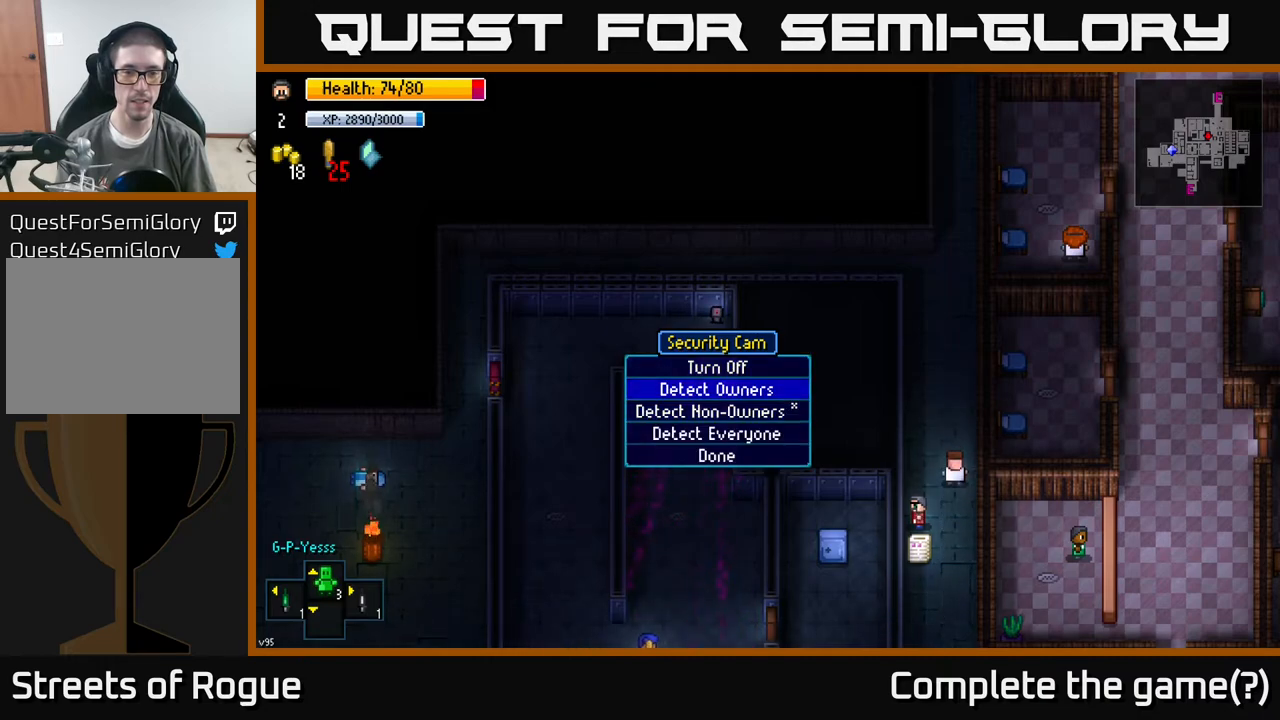
{"buttons": [], "left_stick": "center", "right_stick": "center", "events": [[67, "A", "down"], [150, "A", "up"]]}
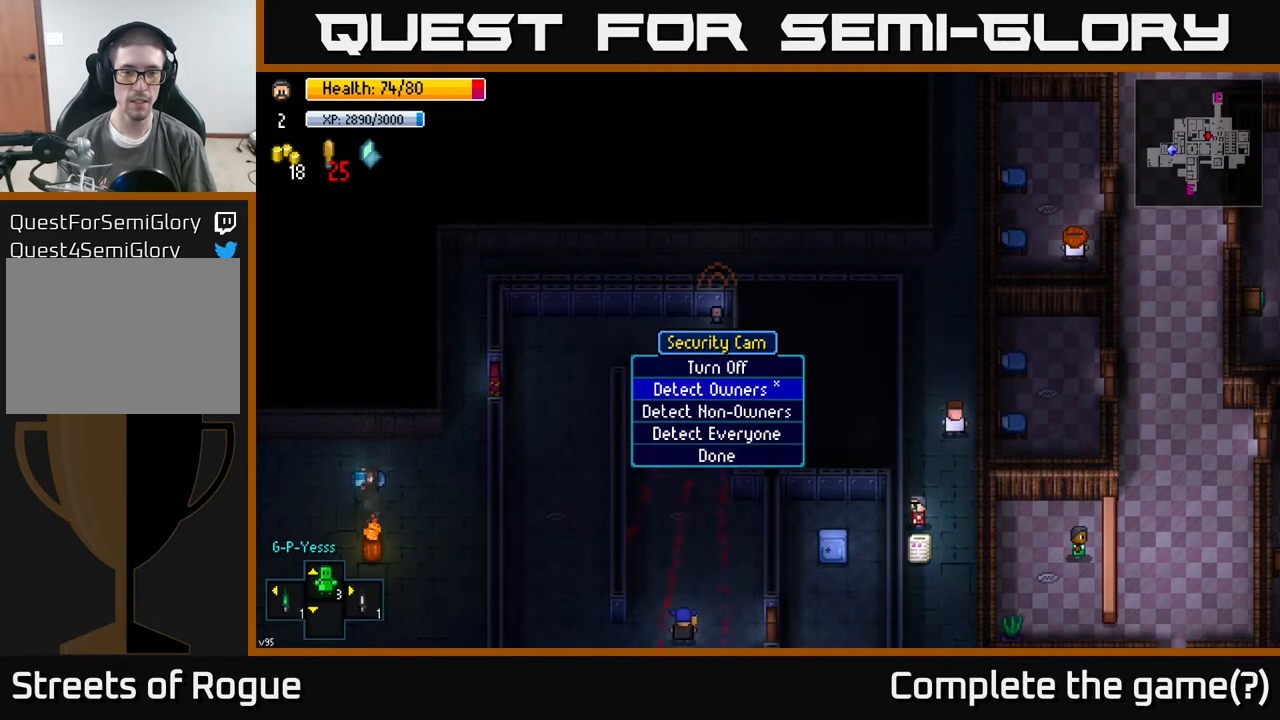
{"buttons": [], "left_stick": "center", "right_stick": "center", "events": [[100, "B", "down"], [200, "B", "up"]]}
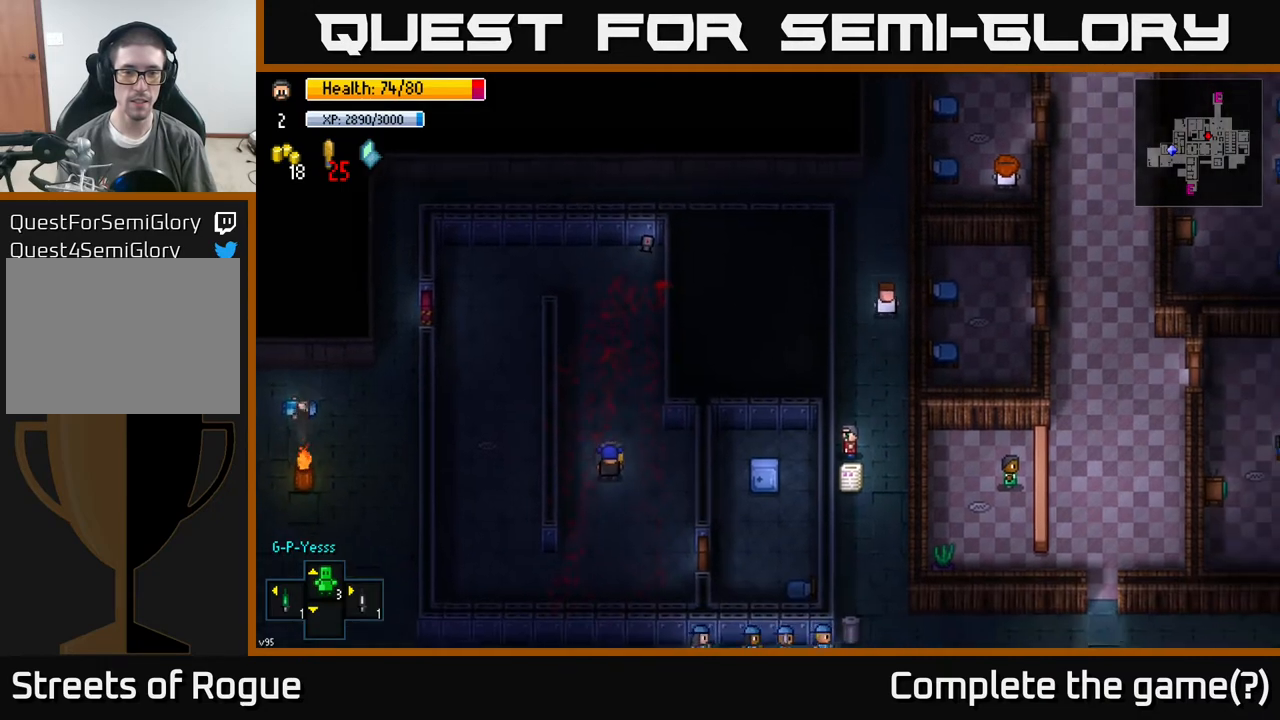
{"buttons": [], "left_stick": "up", "right_stick": "center", "events": [[267, "left_stick", "right"], [383, "left_stick", "up"]]}
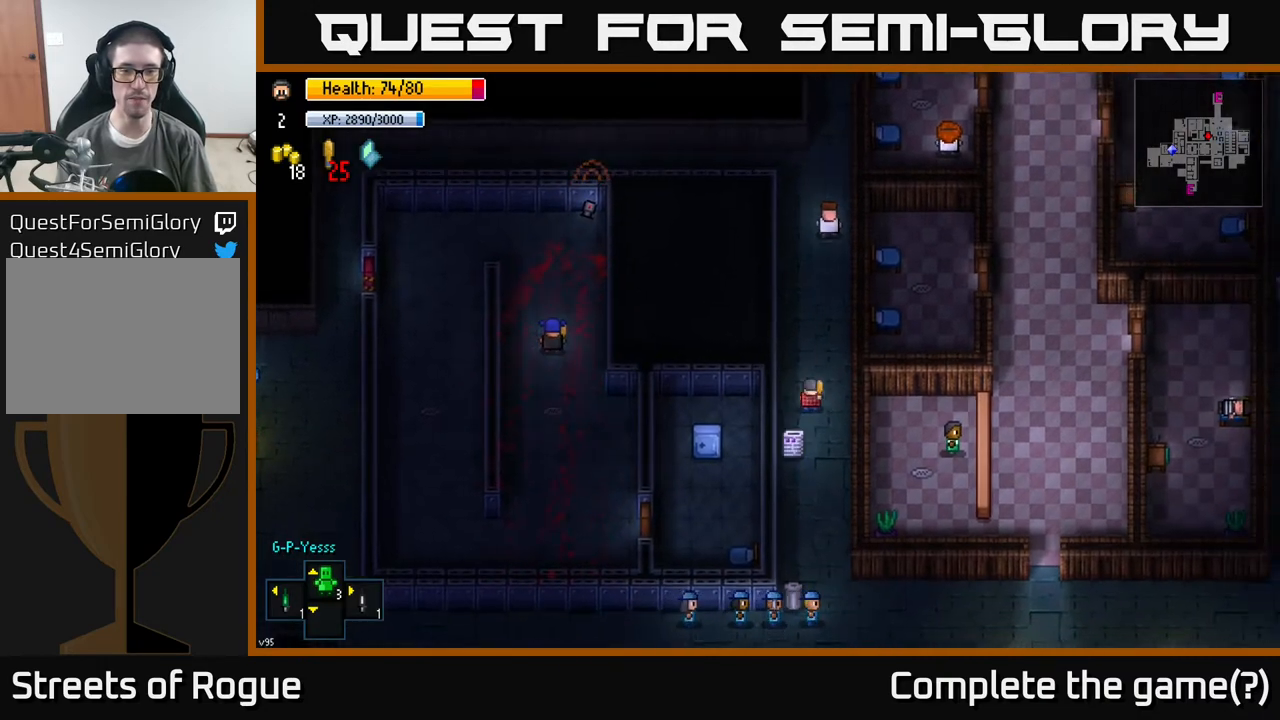
{"buttons": [], "left_stick": "center", "right_stick": "center", "events": [[33, "left_stick", "center"]]}